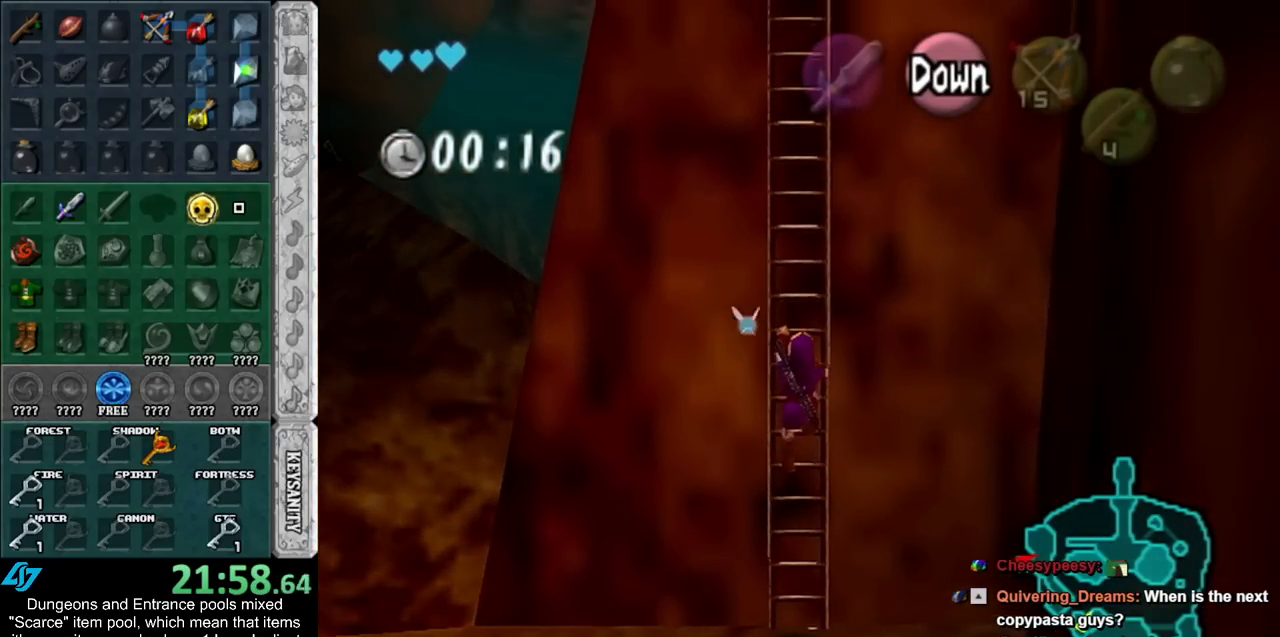
Gameplay with a controller (Nintendo layout); each line is a JSON object with the inputs held at the frame after it. "events" lists button and stick changes between this image and that frame as [ms after this image, input, new state], when the widget could be followed in between. Not read: L2 L3 R3.
{"buttons": [], "left_stick": "up", "right_stick": "center", "events": []}
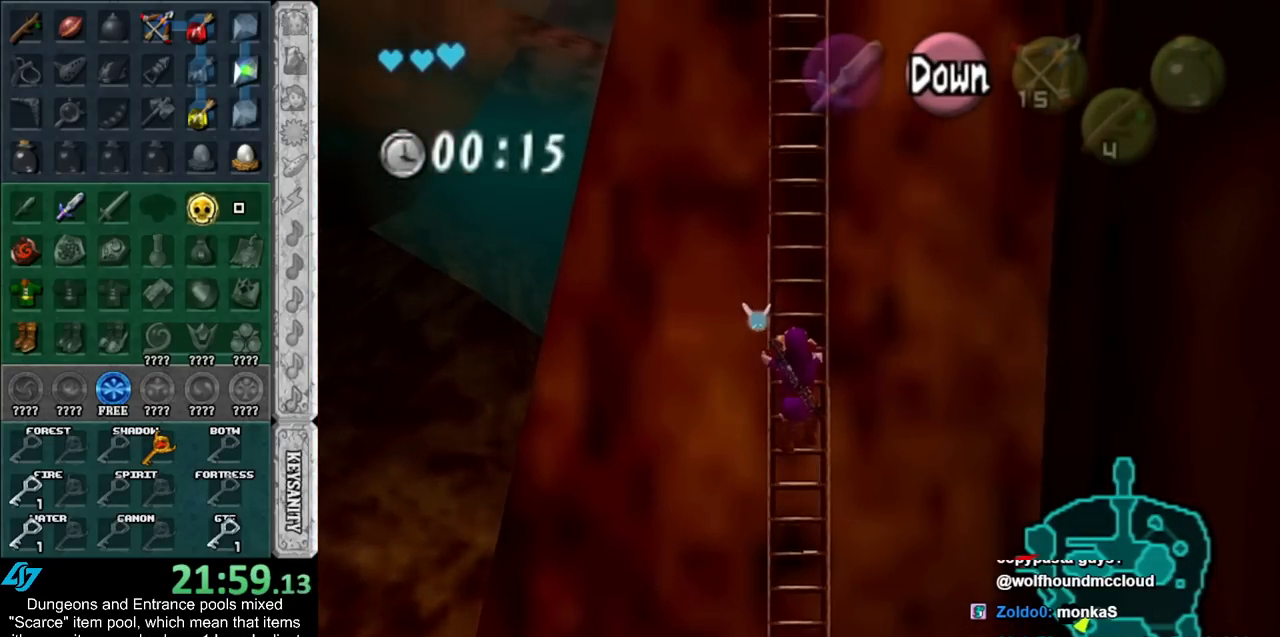
{"buttons": [], "left_stick": "up", "right_stick": "center", "events": []}
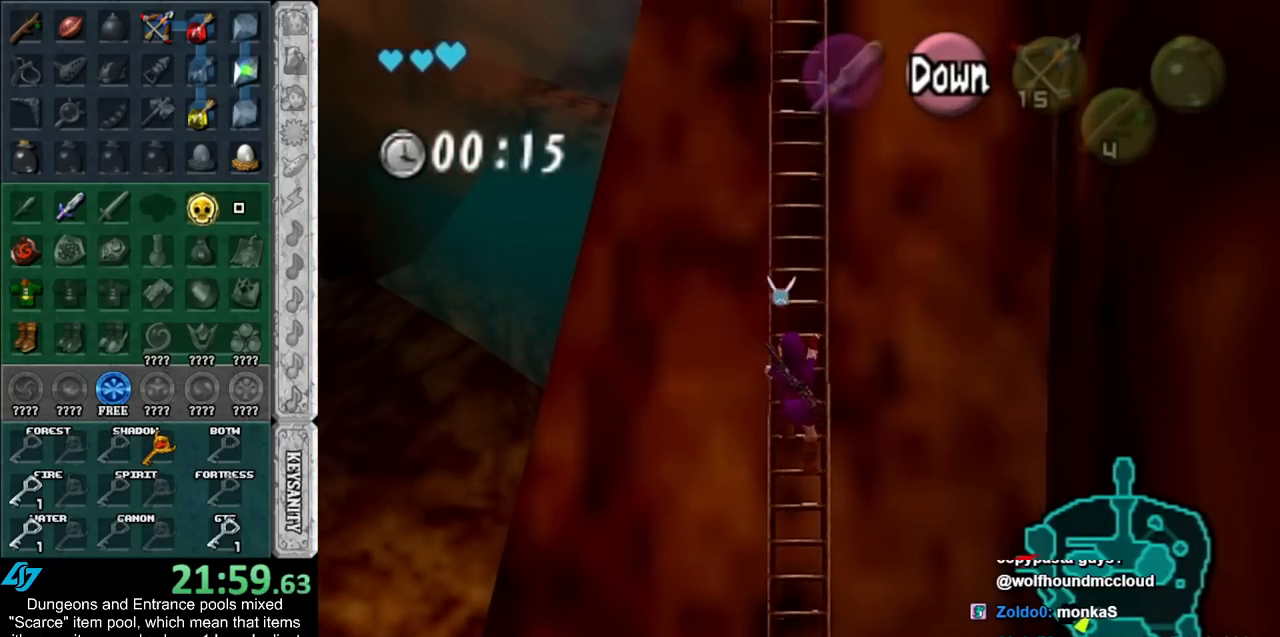
{"buttons": [], "left_stick": "up", "right_stick": "center", "events": []}
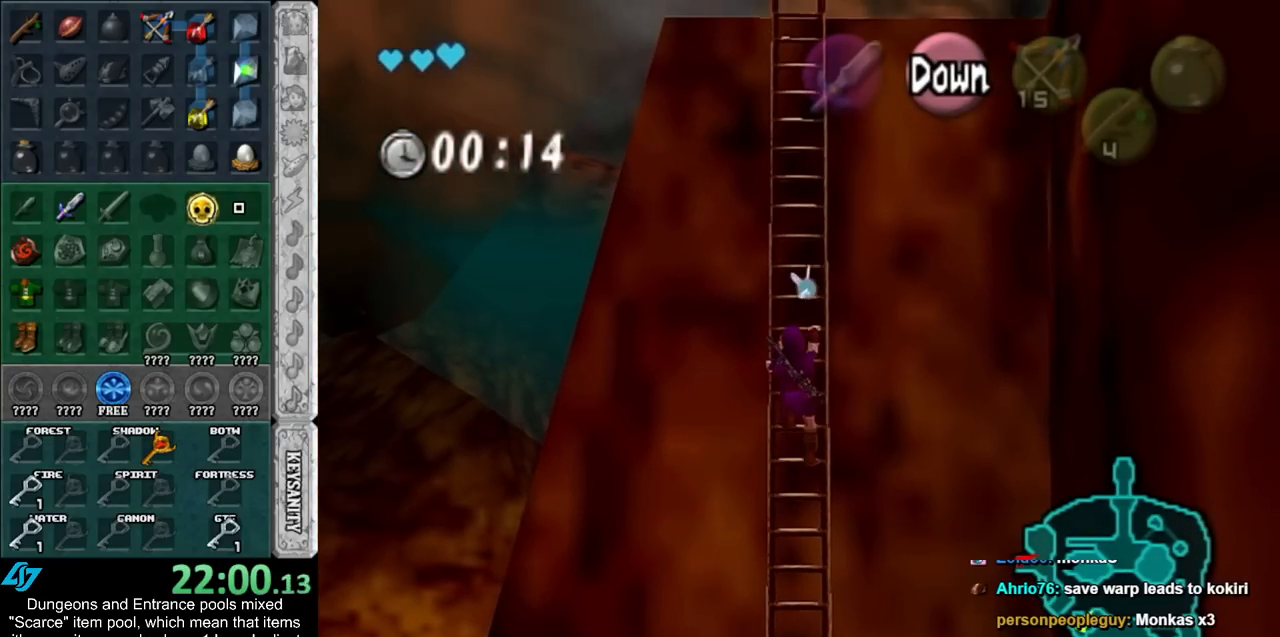
{"buttons": [], "left_stick": "up", "right_stick": "center", "events": []}
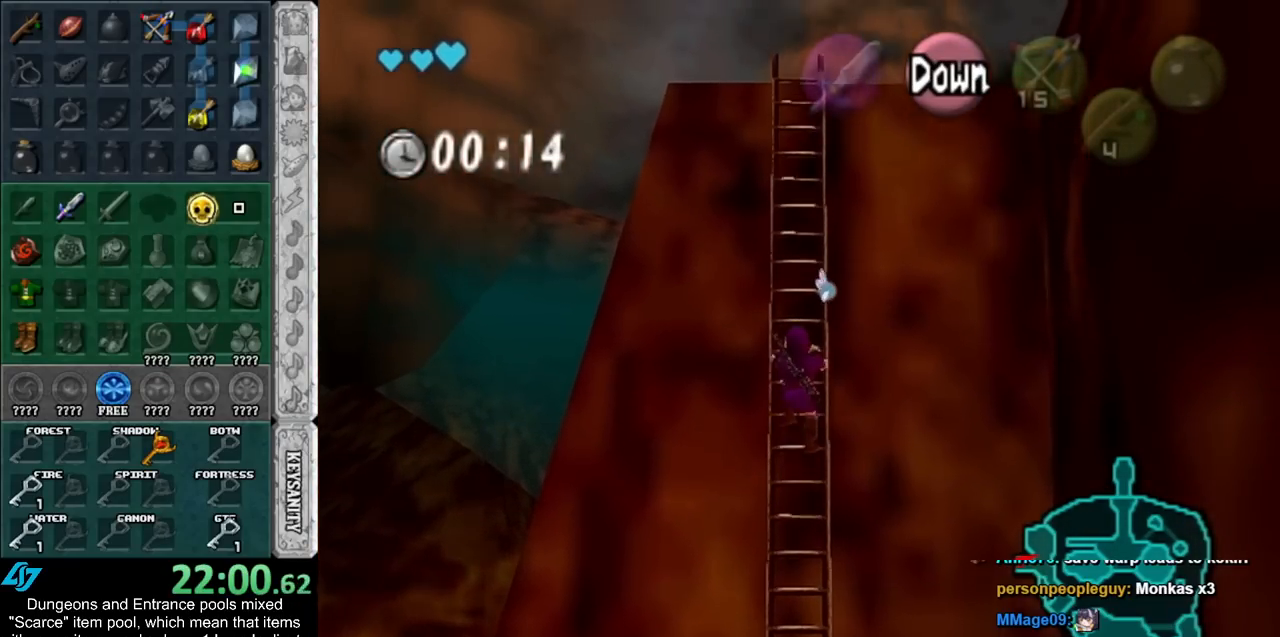
{"buttons": [], "left_stick": "up", "right_stick": "center", "events": [[67, "L1", "down"], [317, "L1", "up"]]}
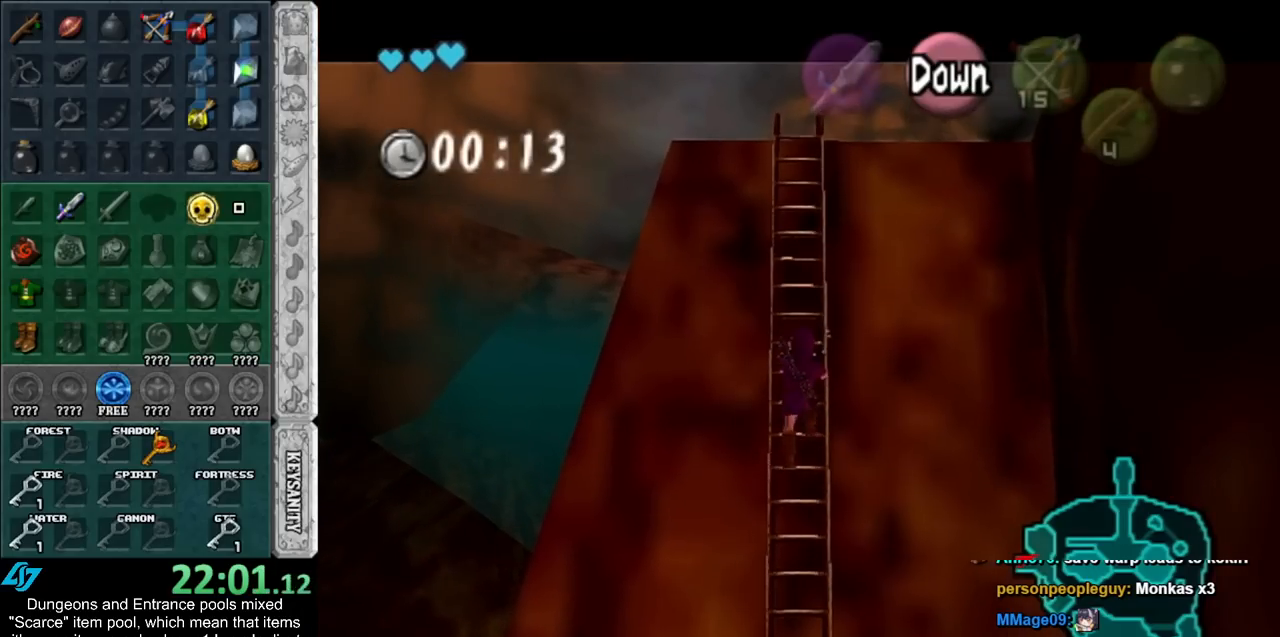
{"buttons": [], "left_stick": "up", "right_stick": "center", "events": []}
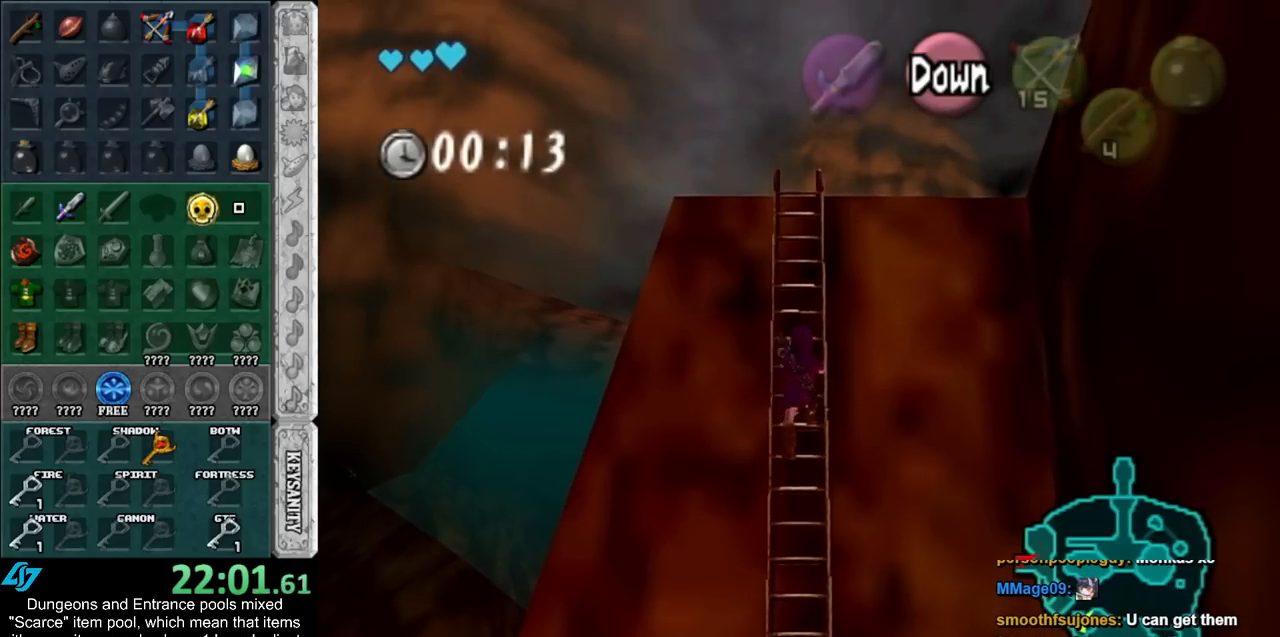
{"buttons": [], "left_stick": "up", "right_stick": "center", "events": []}
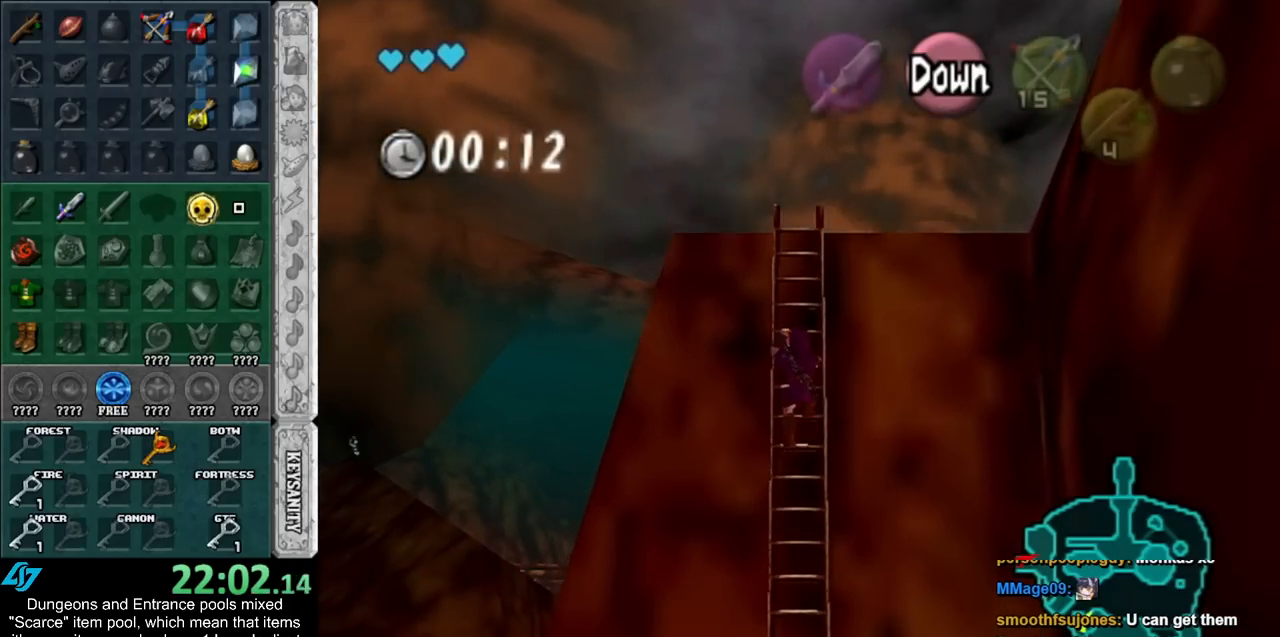
{"buttons": [], "left_stick": "up", "right_stick": "center", "events": []}
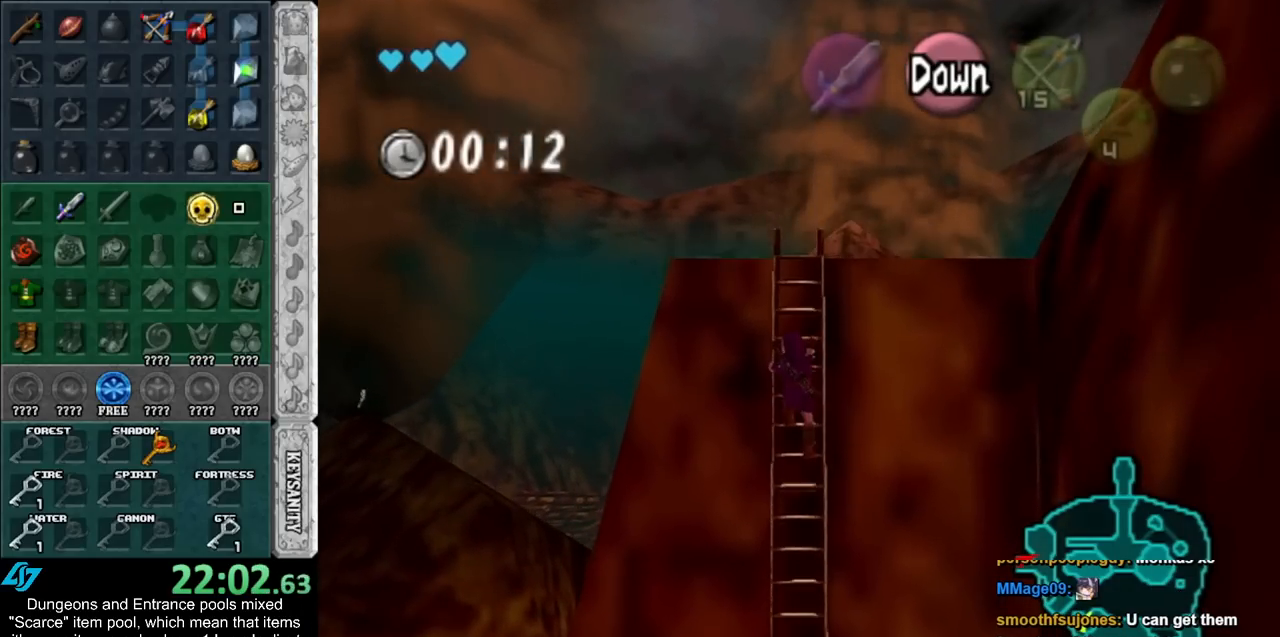
{"buttons": [], "left_stick": "up", "right_stick": "center", "events": []}
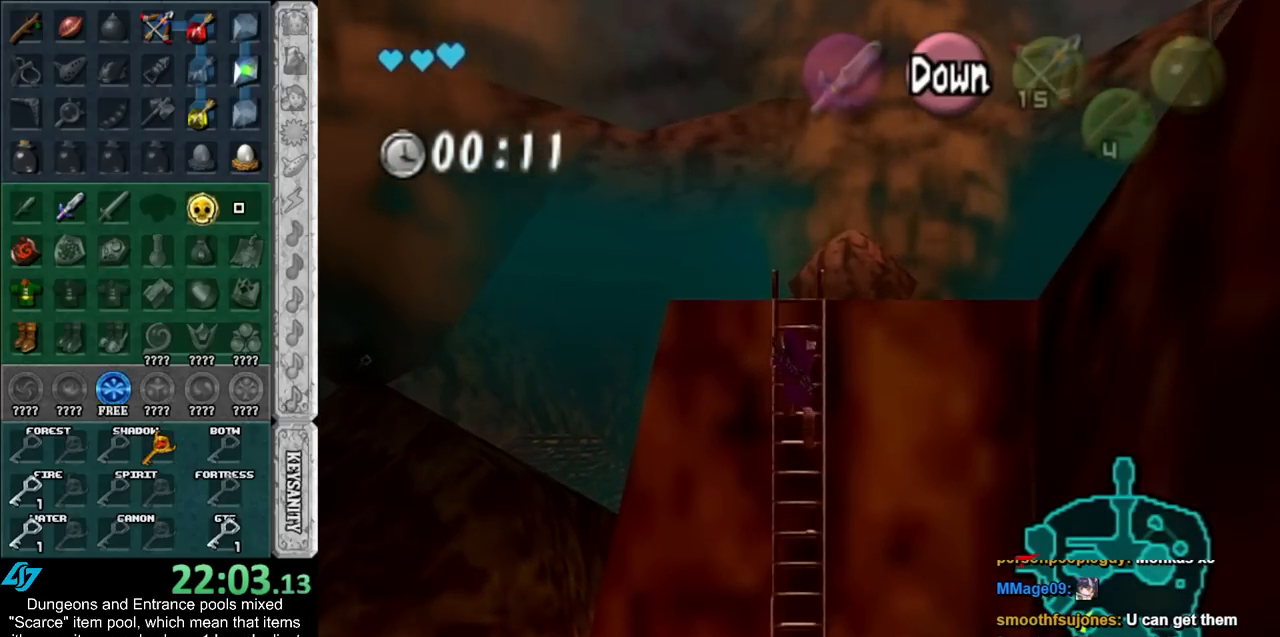
{"buttons": [], "left_stick": "up", "right_stick": "center", "events": []}
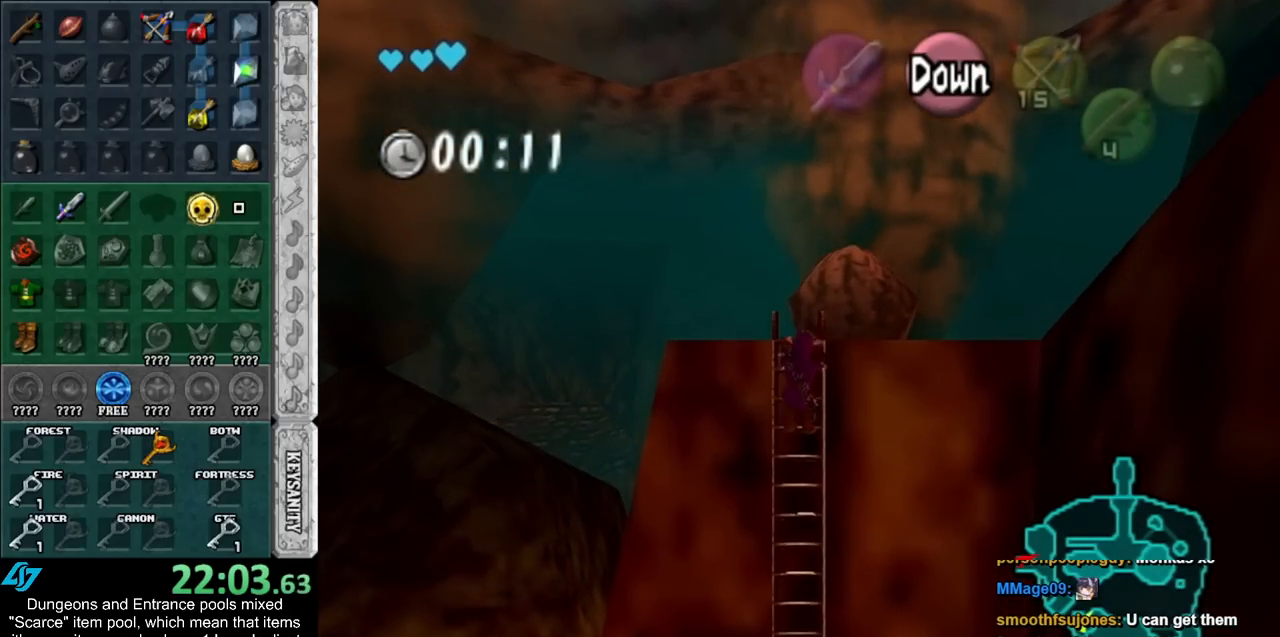
{"buttons": ["L1"], "left_stick": "up", "right_stick": "center", "events": [[150, "L1", "down"]]}
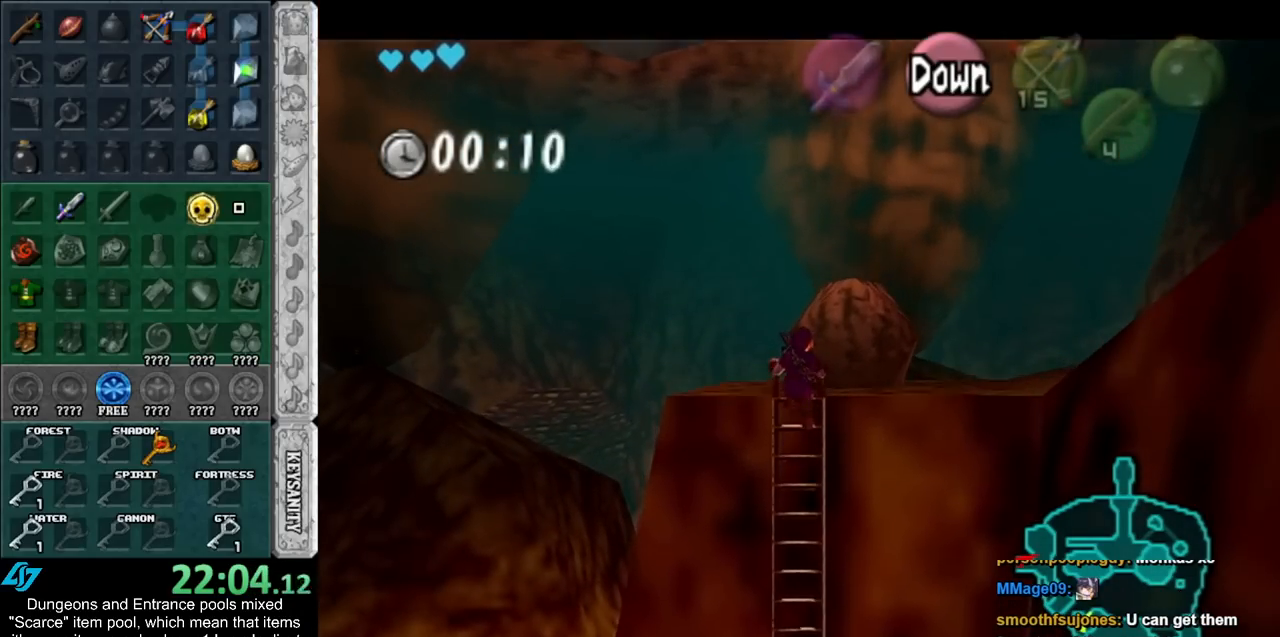
{"buttons": ["L1"], "left_stick": "right", "right_stick": "center", "events": [[83, "left_stick", "up-right"], [183, "left_stick", "right"]]}
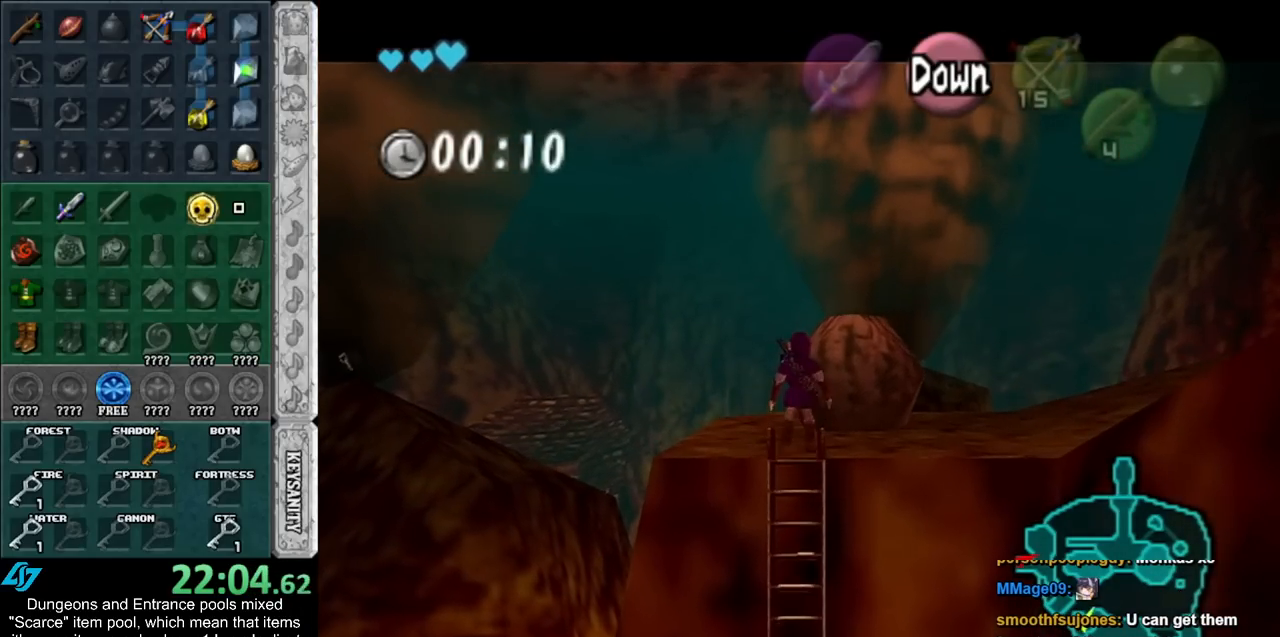
{"buttons": ["A", "L1"], "left_stick": "right", "right_stick": "center", "events": [[150, "A", "down"], [317, "A", "up"], [500, "A", "down"]]}
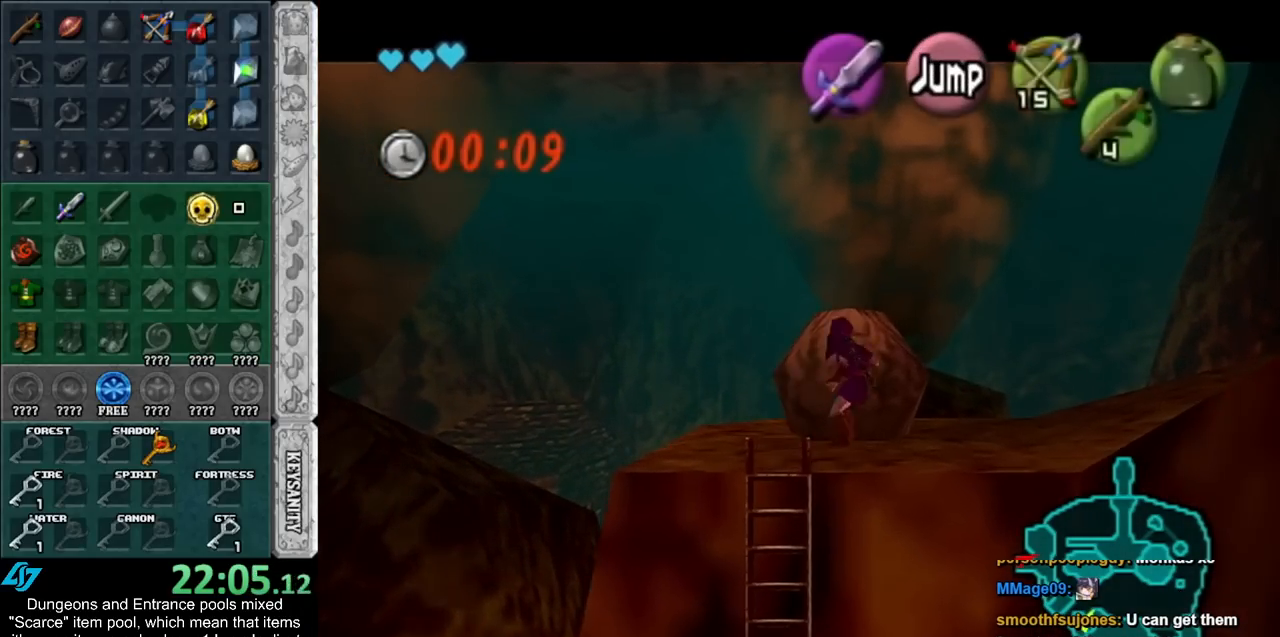
{"buttons": ["A", "L1"], "left_stick": "right", "right_stick": "center", "events": [[183, "A", "up"], [367, "A", "down"]]}
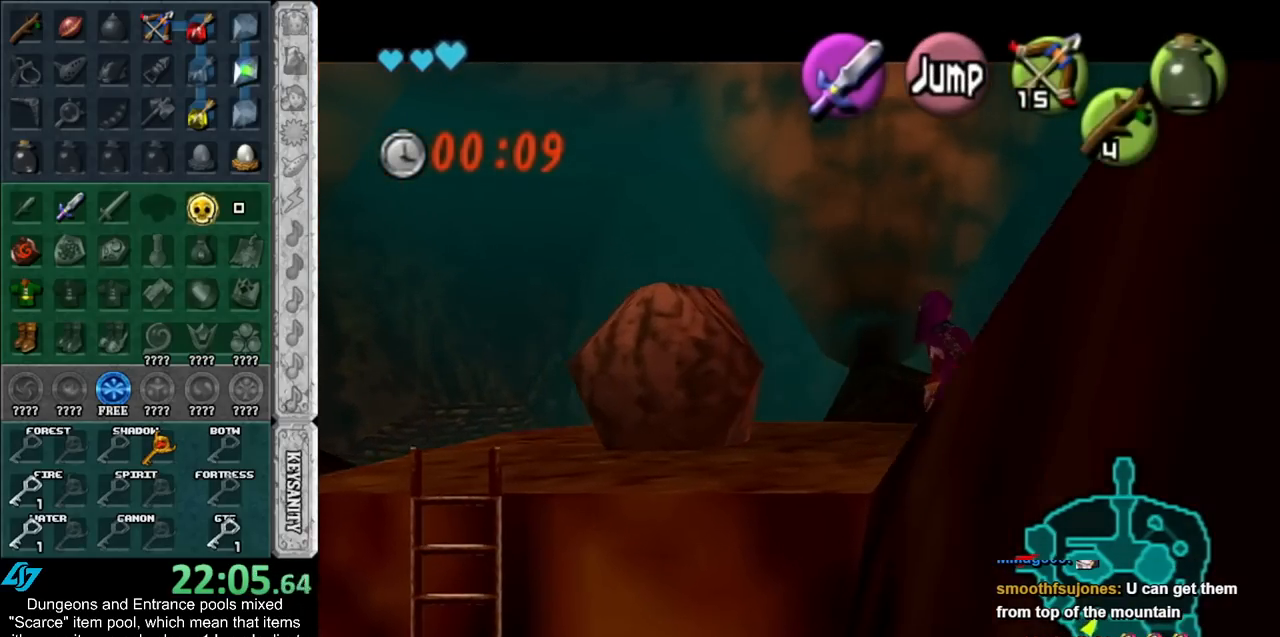
{"buttons": ["L1"], "left_stick": "down", "right_stick": "center", "events": [[50, "A", "up"], [183, "left_stick", "down-right"], [333, "left_stick", "down"]]}
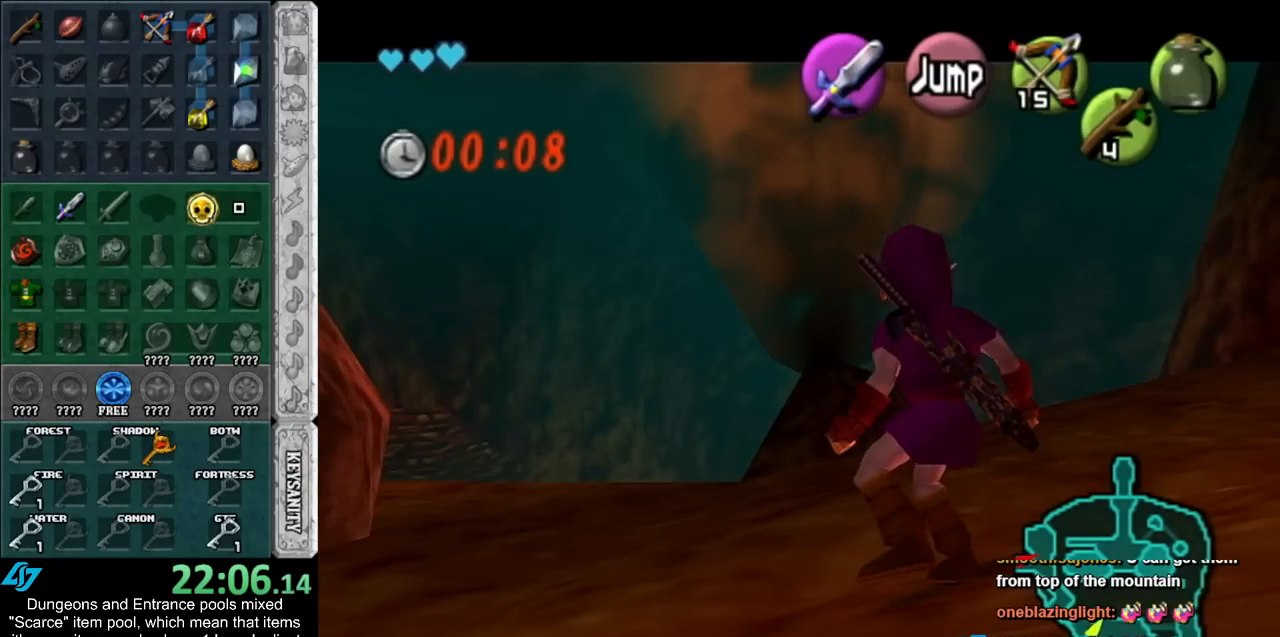
{"buttons": ["L1"], "left_stick": "down", "right_stick": "center", "events": []}
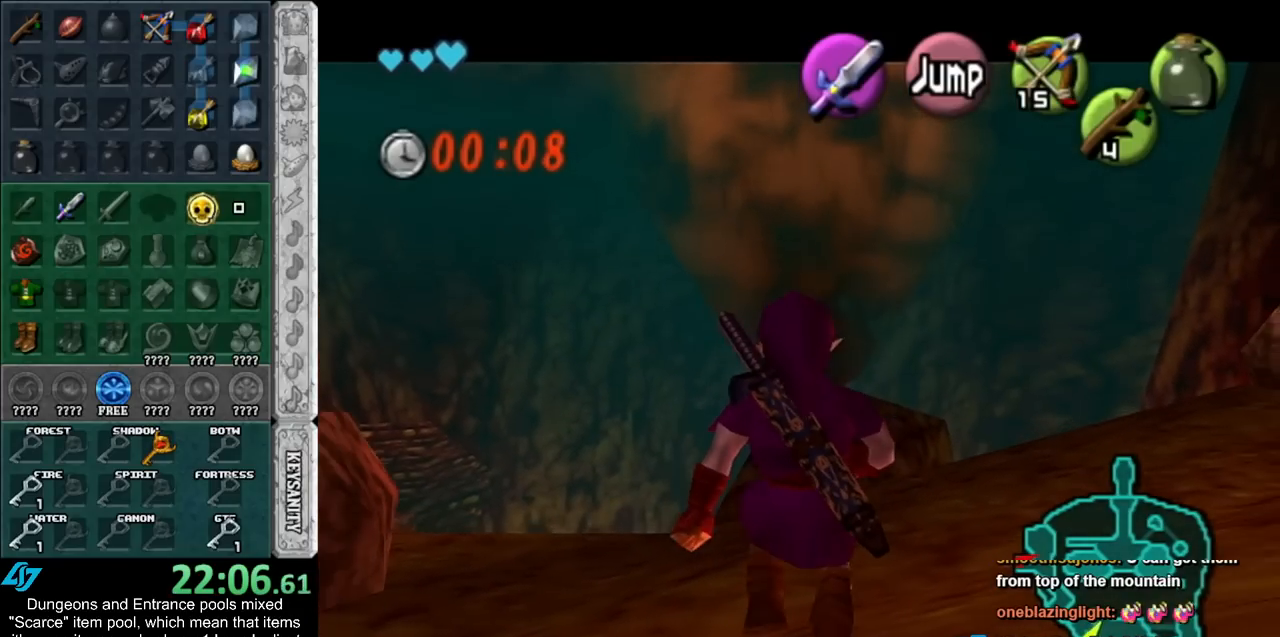
{"buttons": ["L1"], "left_stick": "down", "right_stick": "center", "events": []}
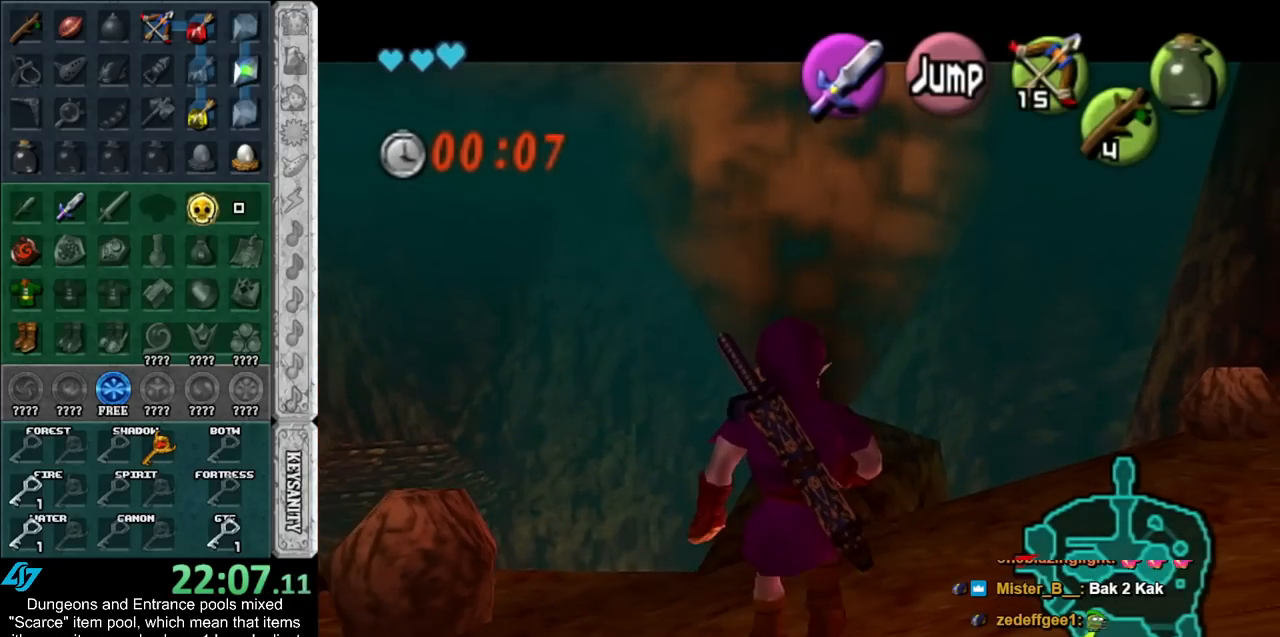
{"buttons": ["L1"], "left_stick": "down", "right_stick": "center", "events": []}
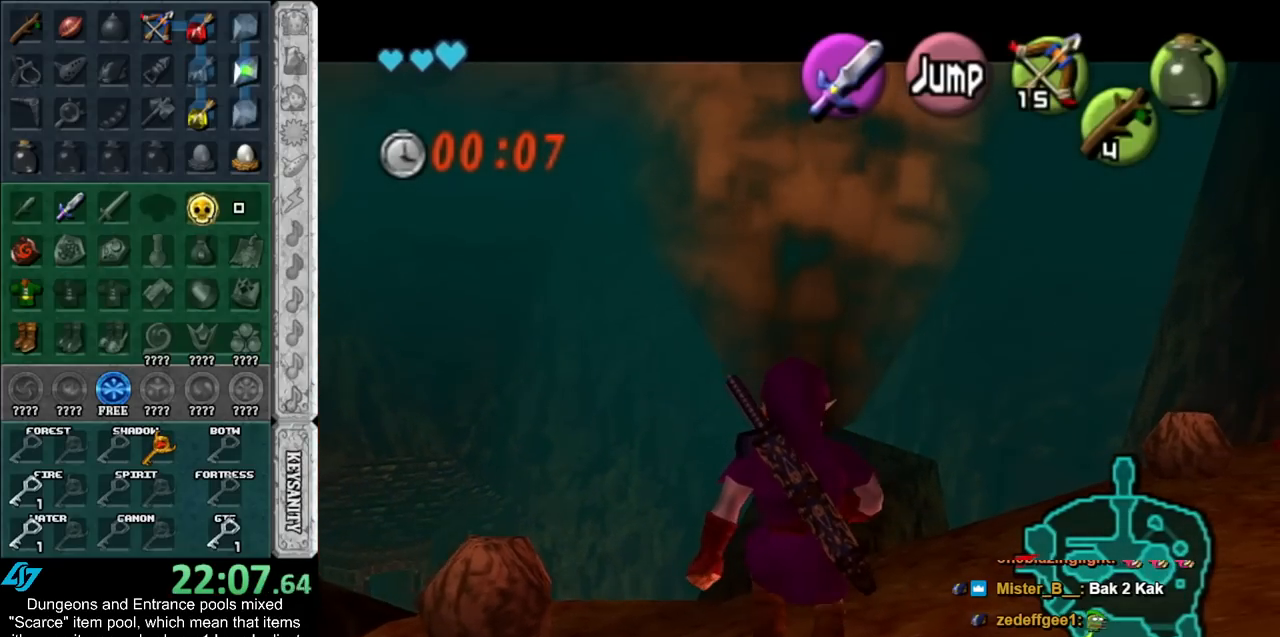
{"buttons": ["L1"], "left_stick": "down", "right_stick": "center", "events": []}
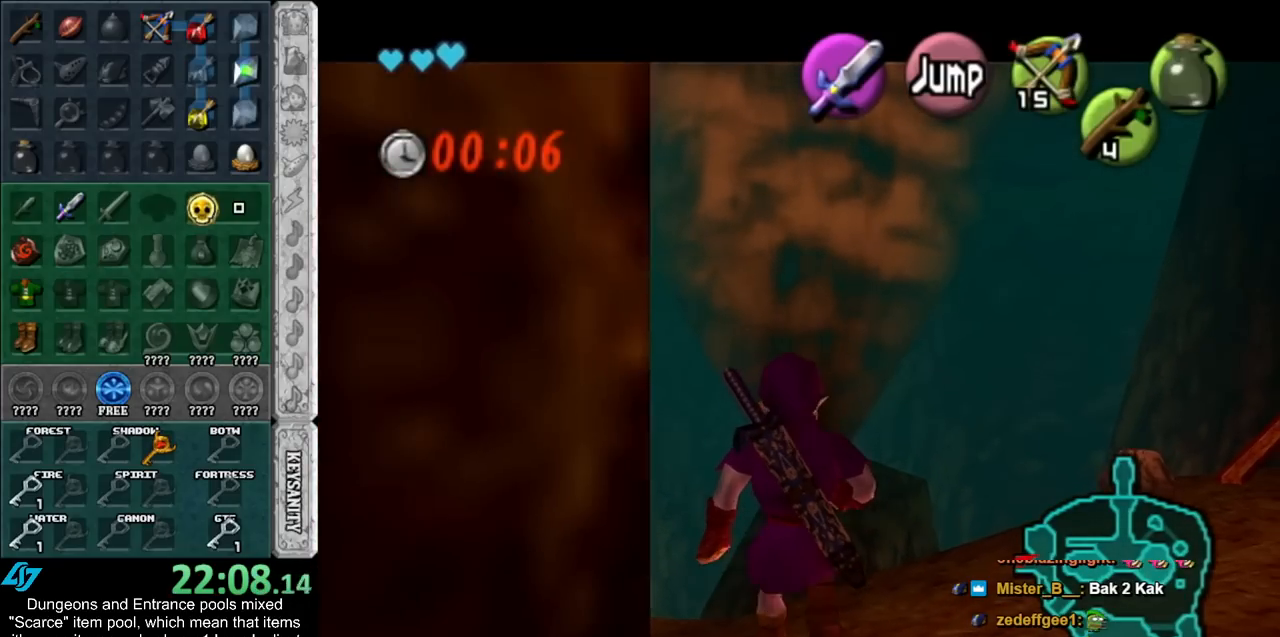
{"buttons": ["L1"], "left_stick": "down", "right_stick": "center", "events": []}
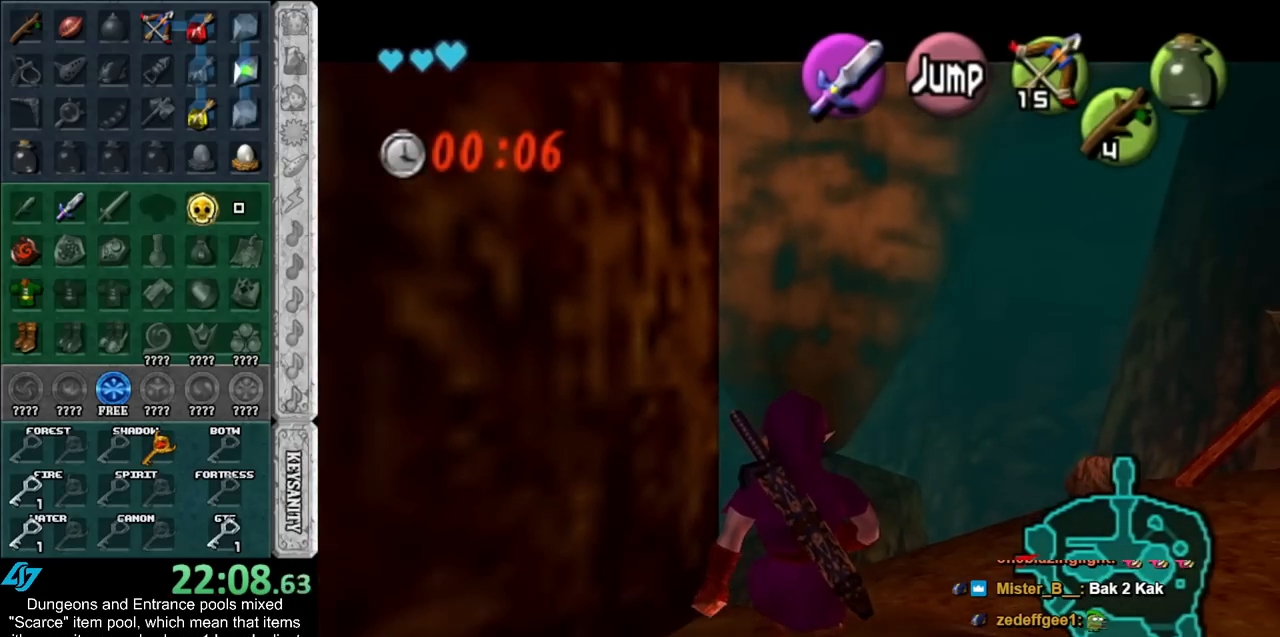
{"buttons": ["L1"], "left_stick": "down", "right_stick": "center", "events": []}
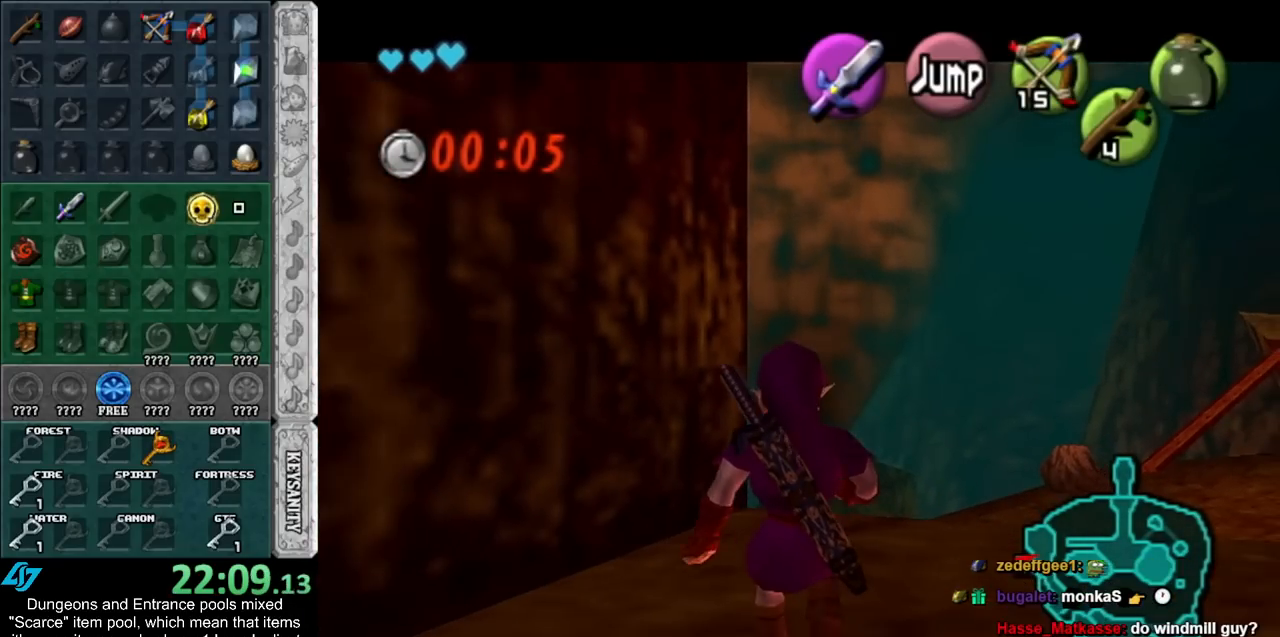
{"buttons": ["L1"], "left_stick": "down", "right_stick": "center", "events": []}
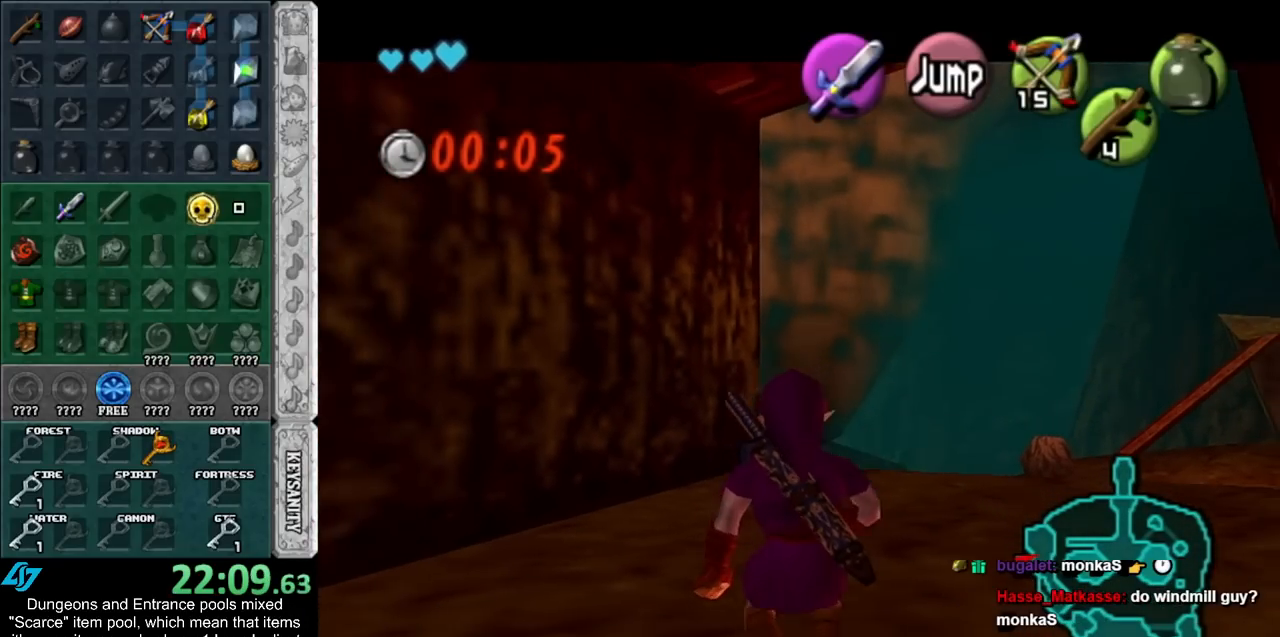
{"buttons": ["L1"], "left_stick": "down", "right_stick": "center", "events": []}
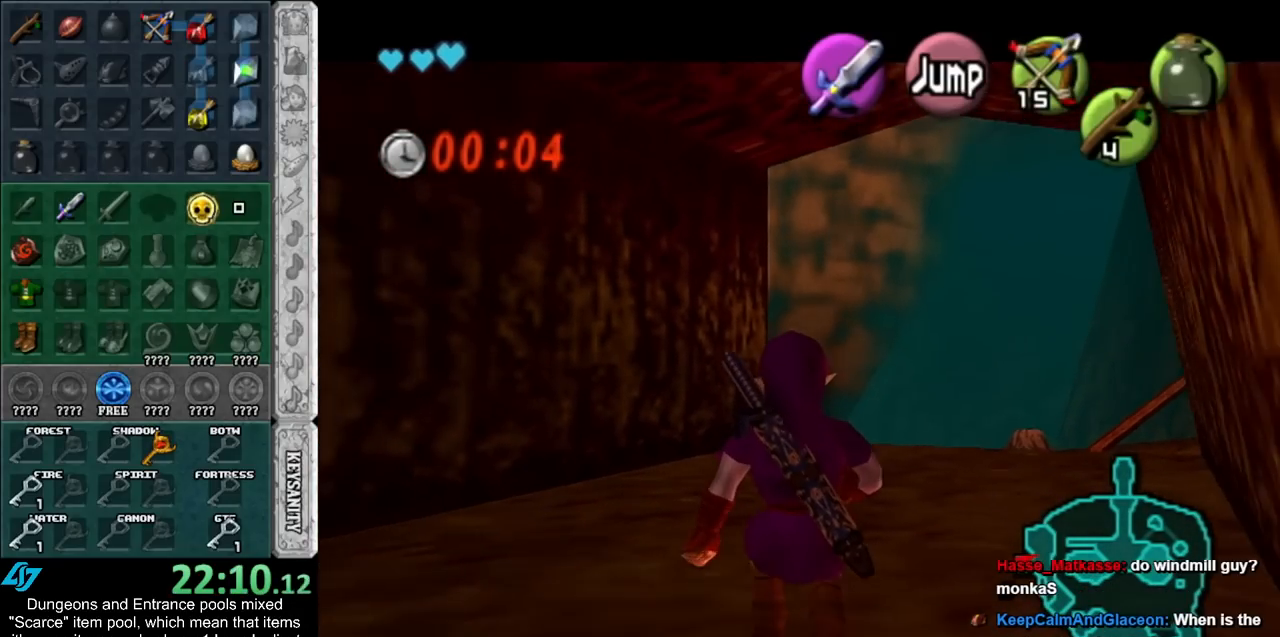
{"buttons": ["L1"], "left_stick": "down", "right_stick": "center", "events": []}
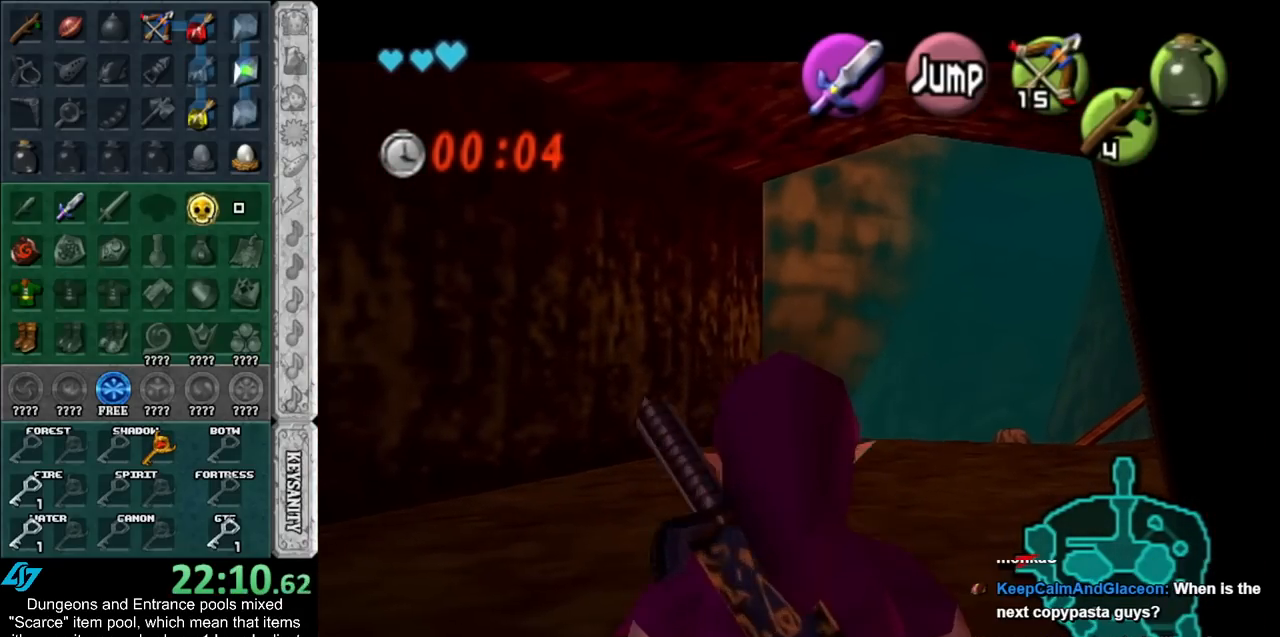
{"buttons": [], "left_stick": "center", "right_stick": "center", "events": [[467, "L1", "up"], [467, "left_stick", "center"]]}
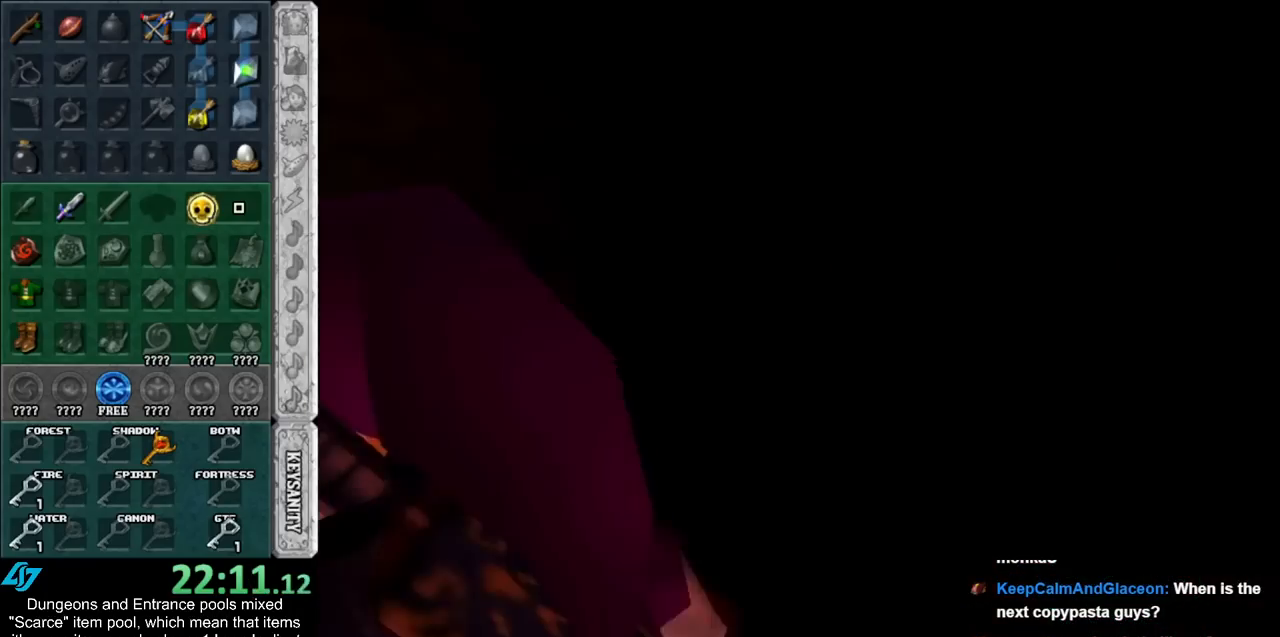
{"buttons": [], "left_stick": "up", "right_stick": "center", "events": [[183, "left_stick", "up"]]}
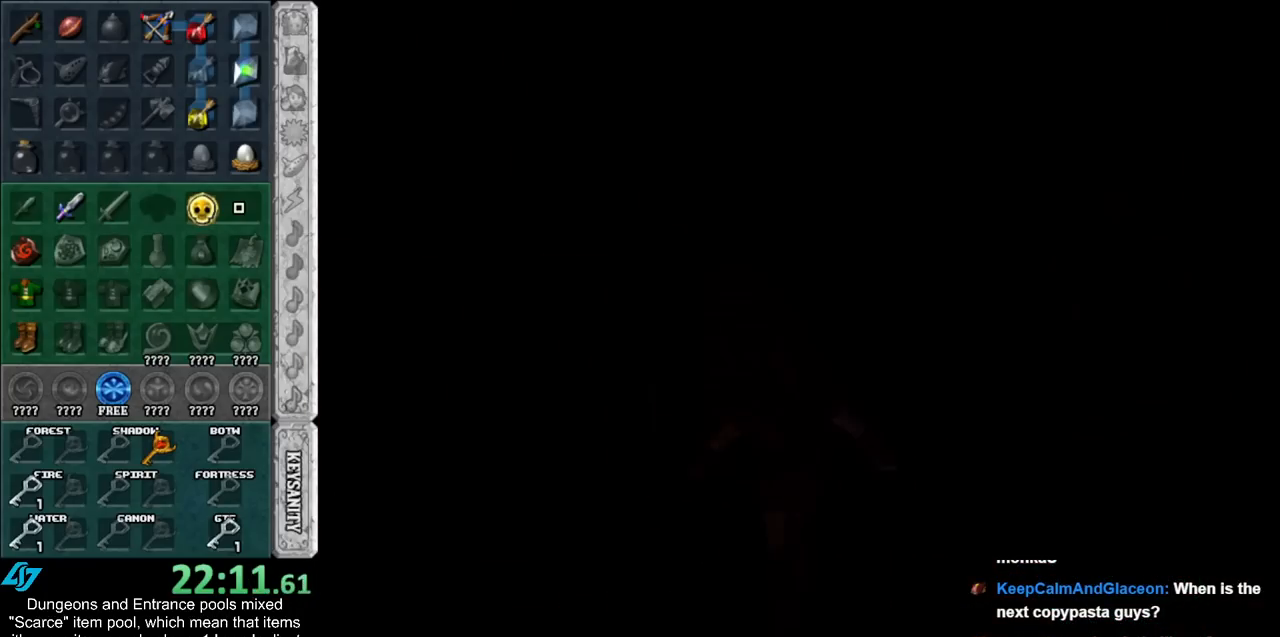
{"buttons": [], "left_stick": "up", "right_stick": "center", "events": []}
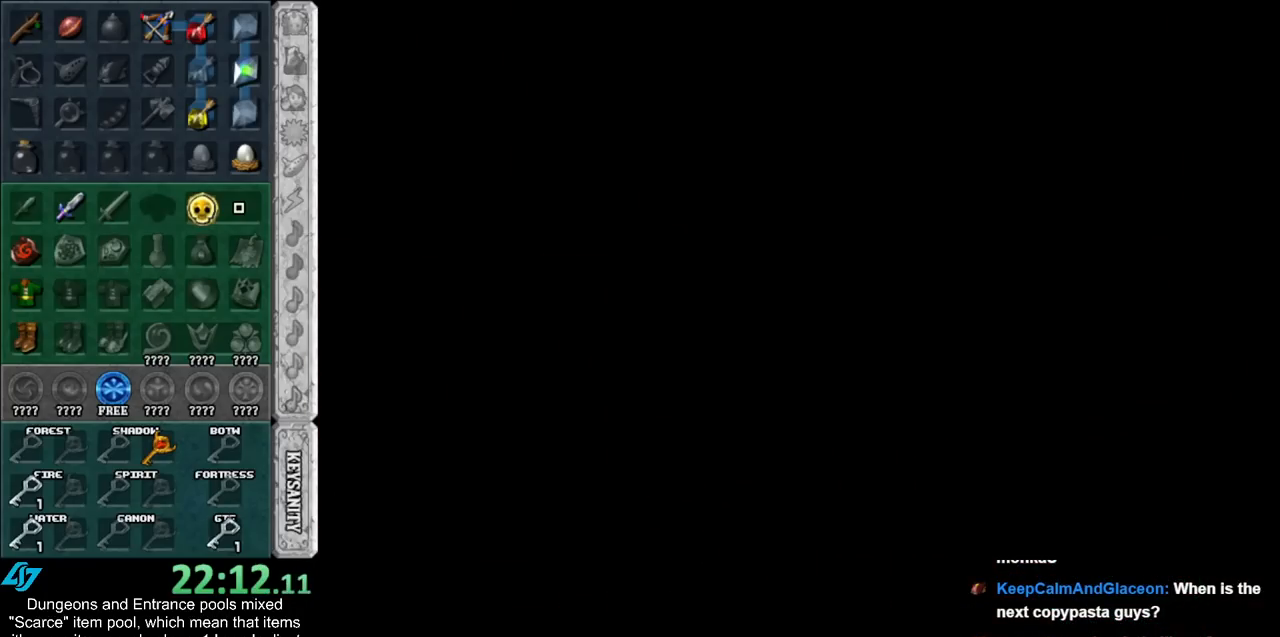
{"buttons": ["A"], "left_stick": "up", "right_stick": "center", "events": [[250, "A", "down"], [333, "A", "up"], [433, "A", "down"]]}
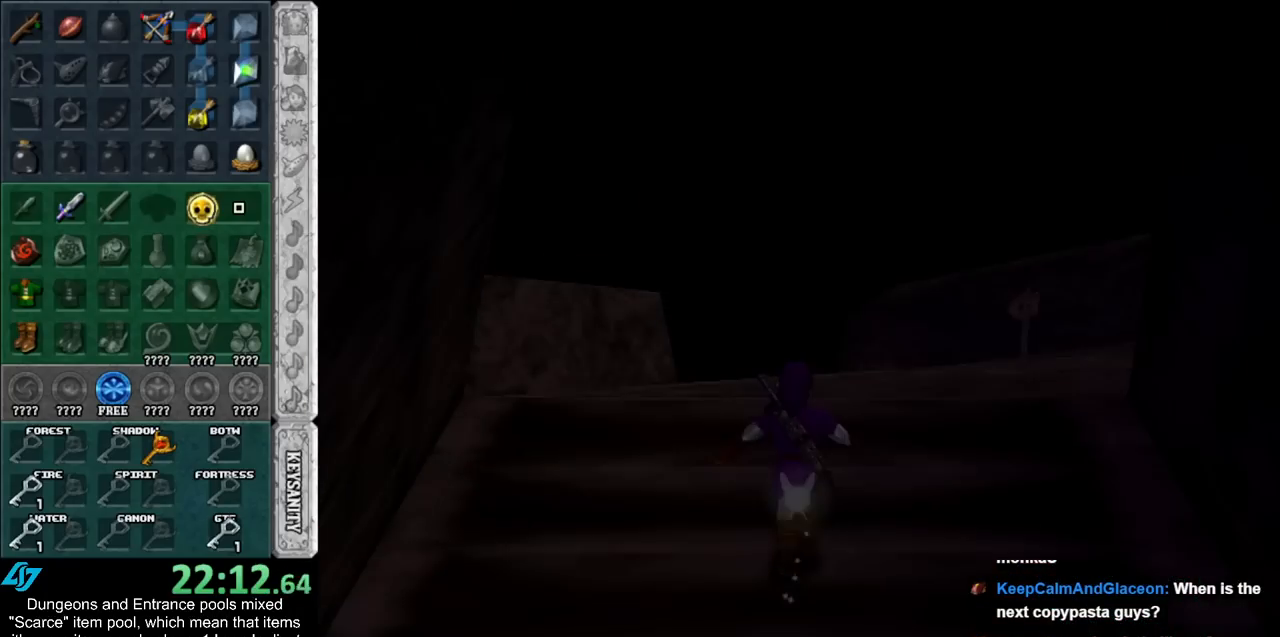
{"buttons": ["A"], "left_stick": "up", "right_stick": "center", "events": [[33, "A", "up"], [117, "A", "down"], [183, "A", "up"], [283, "A", "down"], [333, "A", "up"], [433, "A", "down"]]}
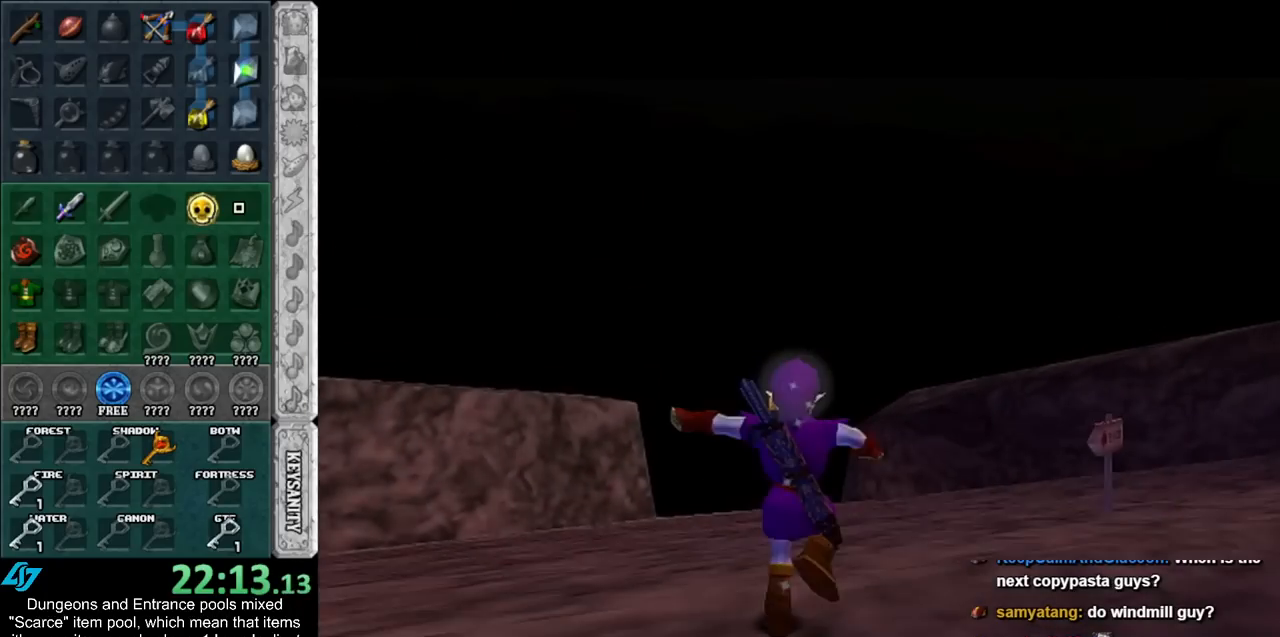
{"buttons": [], "left_stick": "up", "right_stick": "center", "events": [[33, "A", "up"]]}